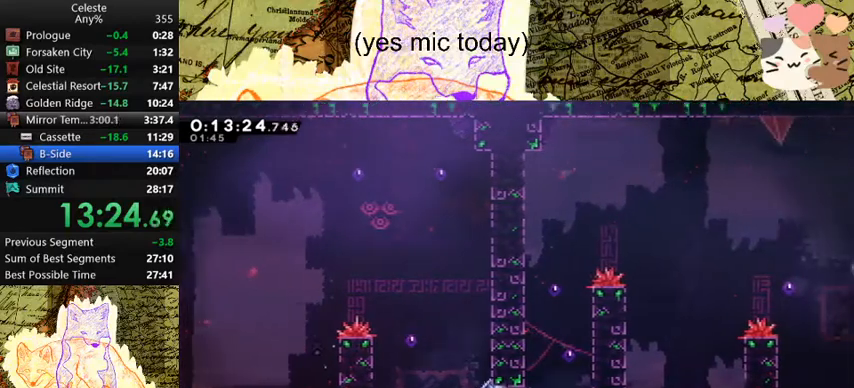
Gameplay with keyboard; each line is a JSON object with the keys held at the frame after it. "events" lists presses ("down") and releases ("up") of "a", "d", "dash", "demo", "grab", "jump", "map", "menu", "s", "space" and "w" between this image and that frame as [ms after this image, input, new state], when the widget could be followed in between. No other keys are recorded. Mouse input is not recorded. Key names are as the overlay labels them; some are game actions (e.g. jump) rather than physical keys.
{"keys": ["grab", "space"], "events": [[200, "space", "down"], [433, "d", "up"], [433, "space", "up"], [467, "space", "down"]]}
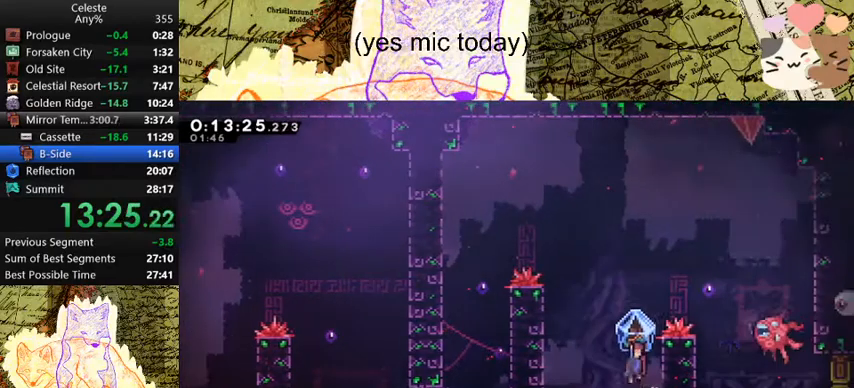
{"keys": ["d"], "events": [[167, "space", "up"], [233, "d", "down"], [233, "dash", "down"], [233, "grab", "up"], [233, "w", "down"], [400, "dash", "up"], [400, "w", "up"]]}
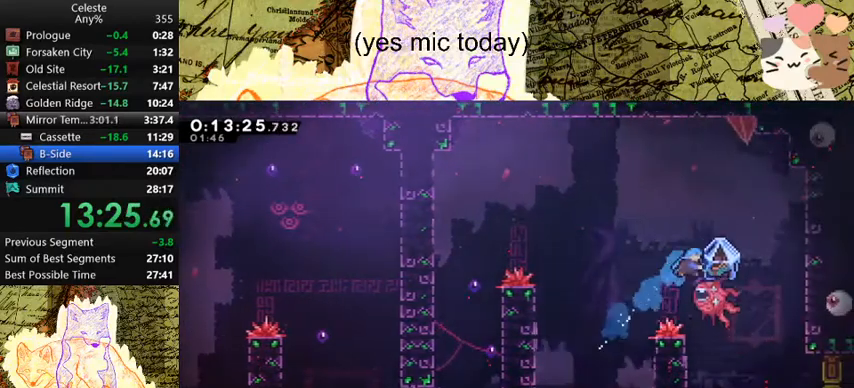
{"keys": ["s"], "events": [[200, "s", "down"], [233, "d", "up"], [233, "dash", "down"], [467, "dash", "up"]]}
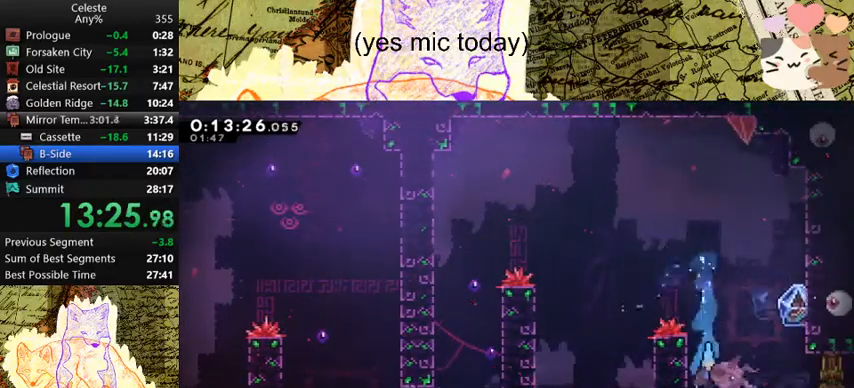
{"keys": ["d", "dash", "grab", "s", "space"], "events": [[167, "a", "down"], [167, "grab", "down"], [233, "dash", "down"], [400, "a", "up"], [400, "d", "down"], [400, "dash", "up"], [433, "space", "down"], [500, "dash", "down"]]}
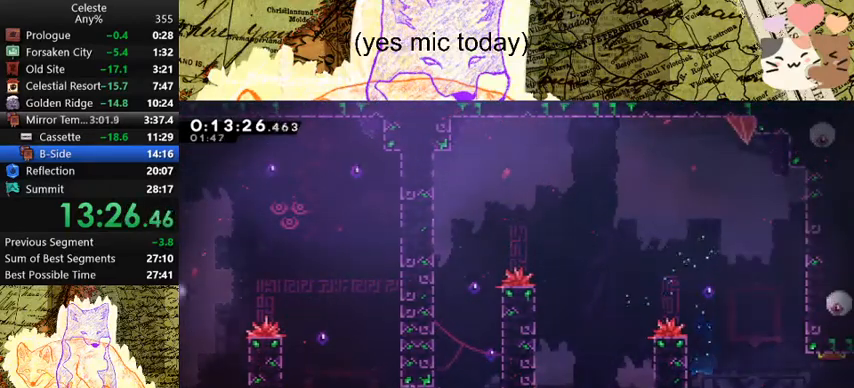
{"keys": ["d", "grab", "space"], "events": [[33, "space", "up"], [67, "dash", "up"], [133, "s", "up"], [267, "space", "down"]]}
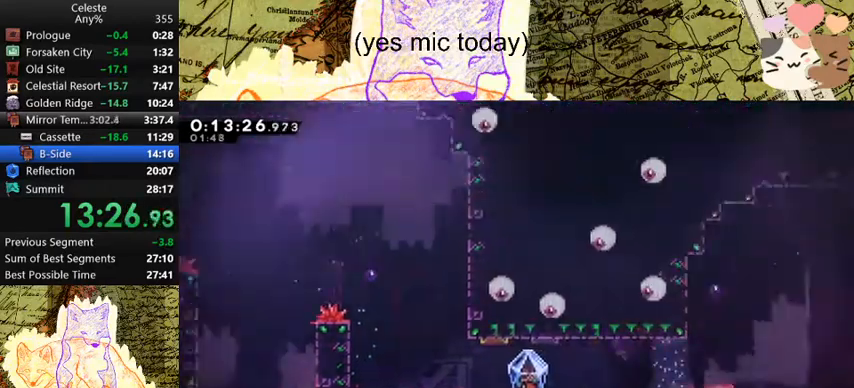
{"keys": ["d", "grab", "space"], "events": []}
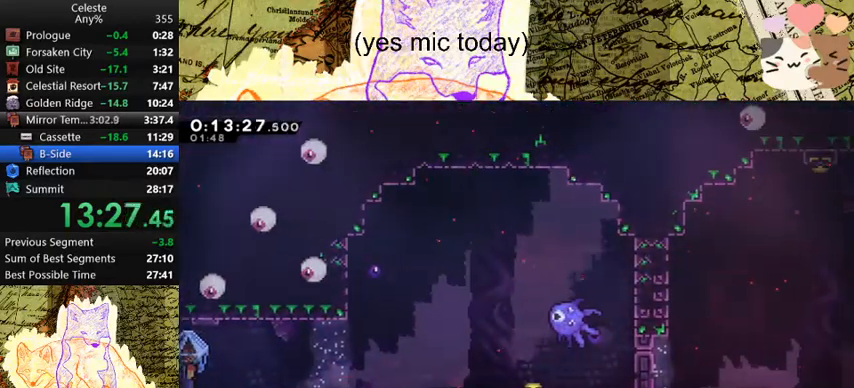
{"keys": ["d", "grab", "space"], "events": []}
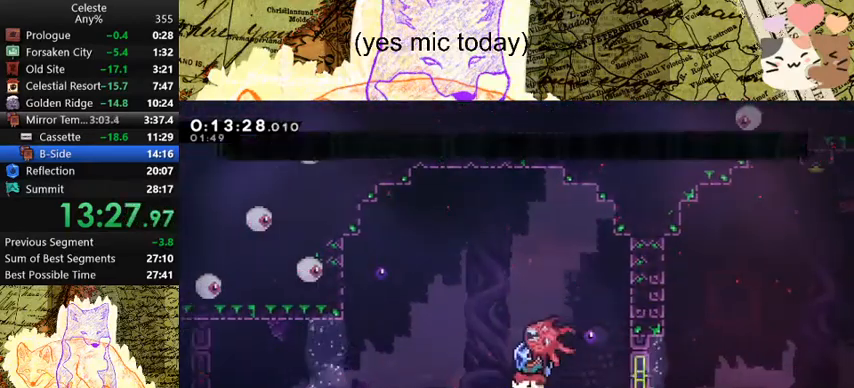
{"keys": ["d", "grab"], "events": [[200, "s", "down"], [267, "a", "down"], [267, "d", "up"], [267, "dash", "down"], [300, "space", "up"], [433, "a", "up"], [433, "d", "down"], [433, "dash", "up"], [433, "s", "up"], [433, "space", "down"], [500, "space", "up"]]}
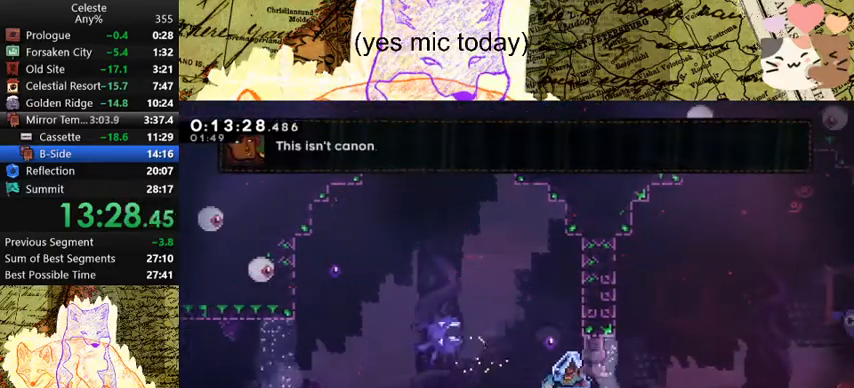
{"keys": ["d", "grab", "space"], "events": [[433, "space", "down"]]}
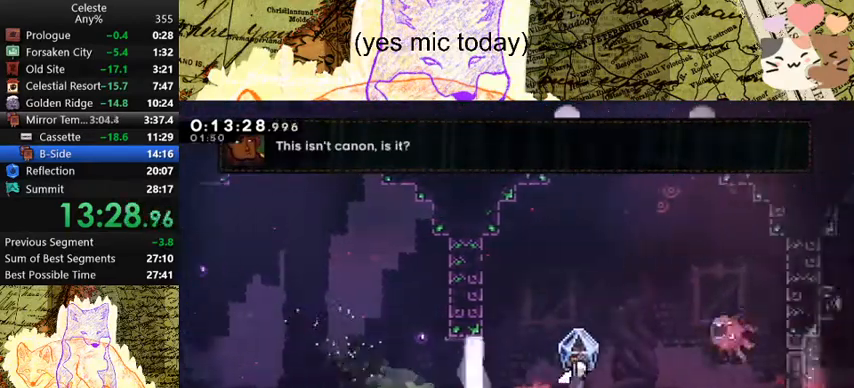
{"keys": ["a"], "events": [[67, "space", "up"], [167, "d", "up"], [167, "grab", "up"], [267, "a", "down"]]}
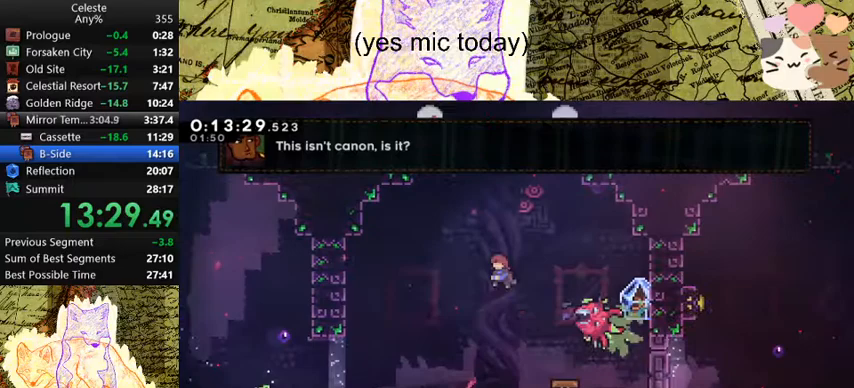
{"keys": ["d"], "events": [[33, "a", "up"], [100, "dash", "down"], [100, "w", "down"], [400, "d", "down"], [400, "dash", "up"], [433, "w", "up"]]}
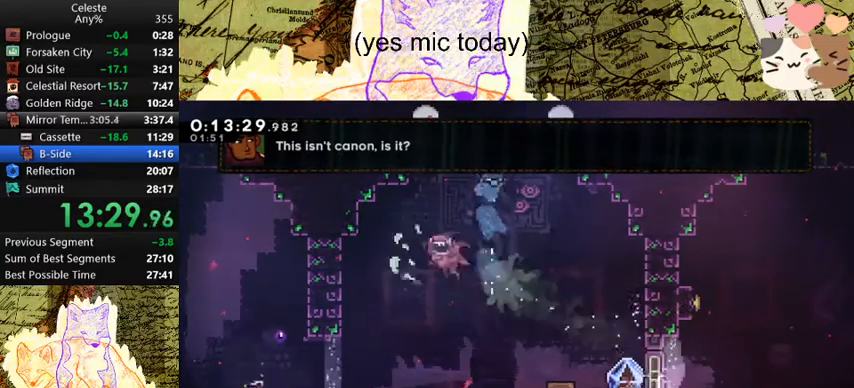
{"keys": ["s"], "events": [[100, "s", "down"], [433, "d", "up"]]}
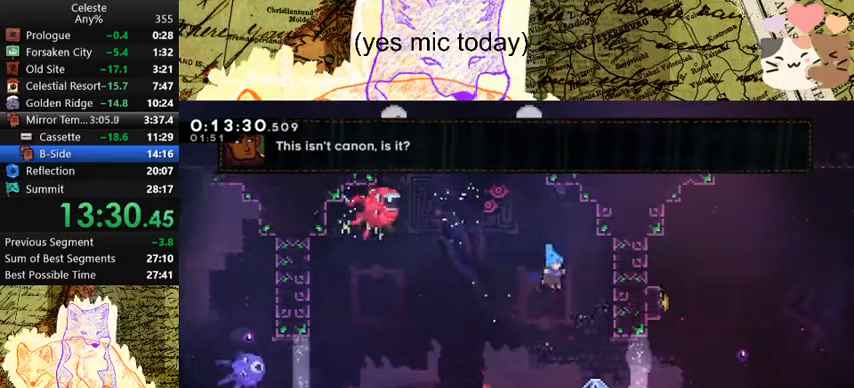
{"keys": ["d", "grab"], "events": [[267, "d", "down"], [267, "grab", "down"], [300, "dash", "down"], [367, "space", "down"], [400, "s", "up"], [467, "dash", "up"], [467, "space", "up"]]}
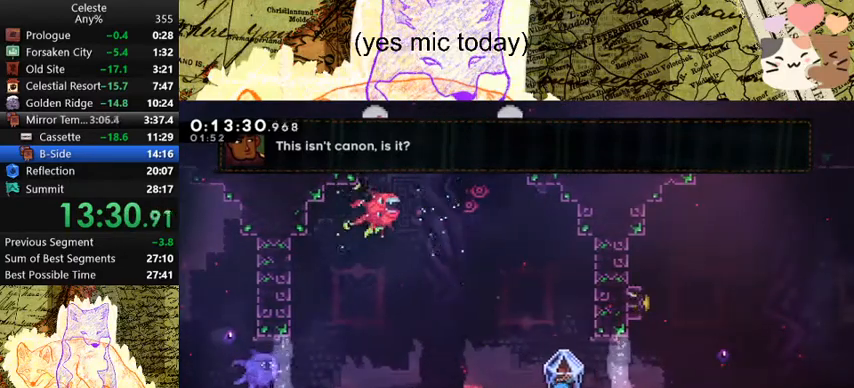
{"keys": ["a", "dash", "w"], "events": [[300, "d", "up"], [300, "grab", "up"], [333, "space", "down"], [467, "a", "down"], [467, "space", "up"], [500, "dash", "down"], [500, "w", "down"]]}
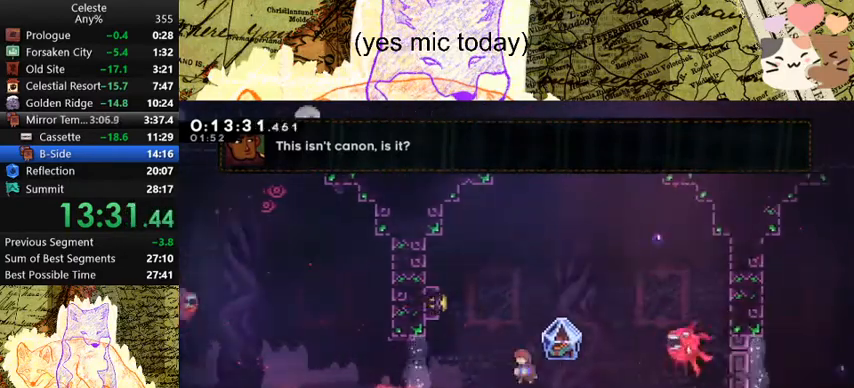
{"keys": ["s"], "events": [[200, "dash", "up"], [233, "w", "up"], [333, "s", "down"], [400, "a", "up"]]}
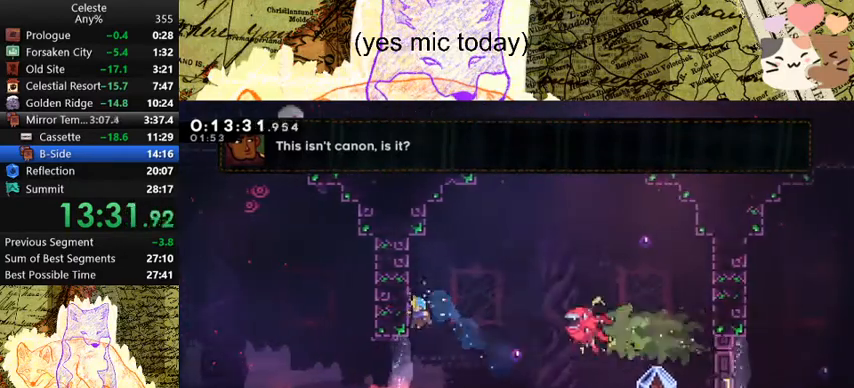
{"keys": ["d", "dash", "s"], "events": [[233, "d", "down"], [367, "dash", "down"]]}
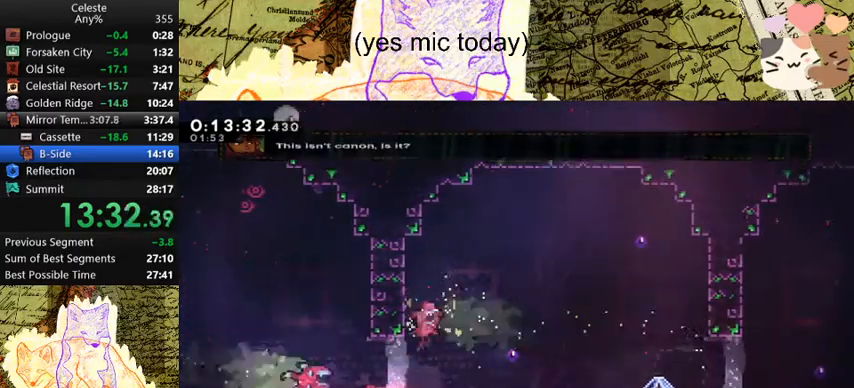
{"keys": ["d", "grab"], "events": [[100, "dash", "up"], [100, "space", "down"], [233, "dash", "down"], [233, "grab", "down"], [233, "space", "up"], [433, "dash", "up"], [433, "s", "up"]]}
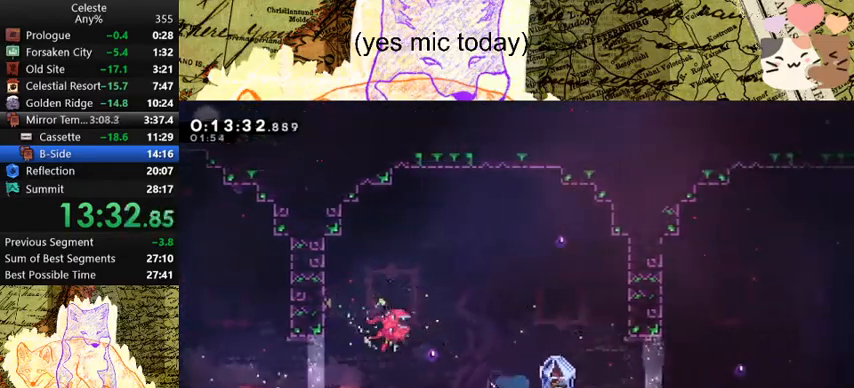
{"keys": ["d", "dash", "grab", "space", "w"], "events": [[100, "space", "down"], [333, "w", "down"], [400, "grab", "up"], [433, "dash", "down"], [433, "grab", "down"]]}
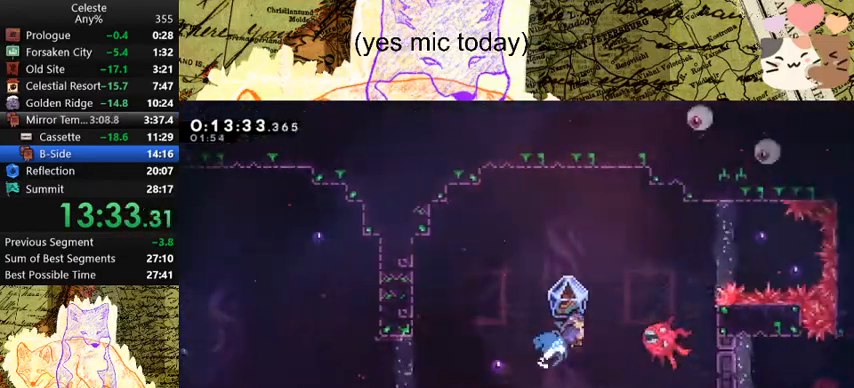
{"keys": ["d"], "events": [[400, "space", "up"], [467, "dash", "up"], [467, "grab", "up"], [467, "w", "up"]]}
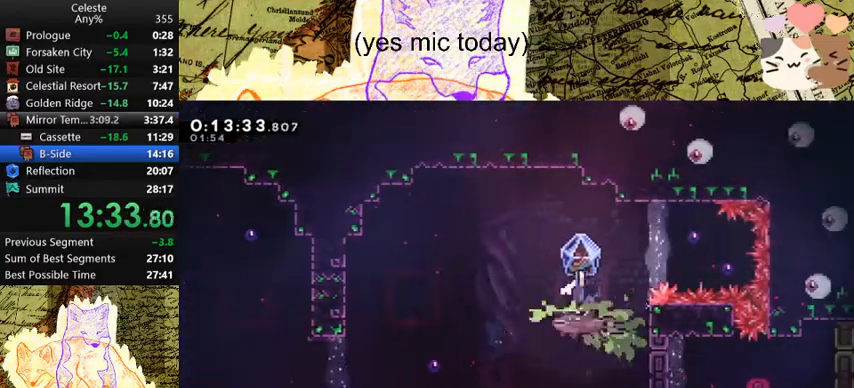
{"keys": ["s"], "events": [[33, "d", "up"], [133, "s", "down"], [233, "dash", "down"], [433, "dash", "up"]]}
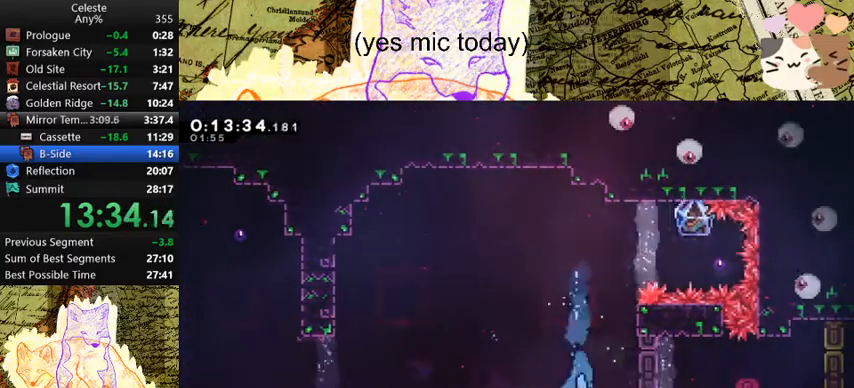
{"keys": ["d", "grab", "s"], "events": [[100, "grab", "down"], [133, "d", "down"]]}
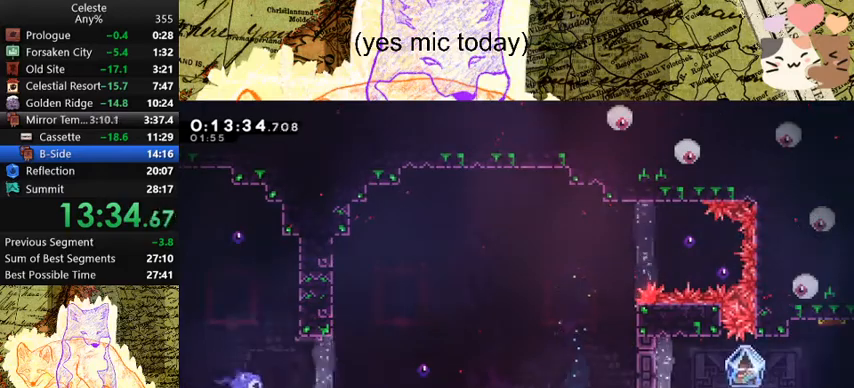
{"keys": ["d", "dash", "grab", "s"], "events": [[467, "dash", "down"]]}
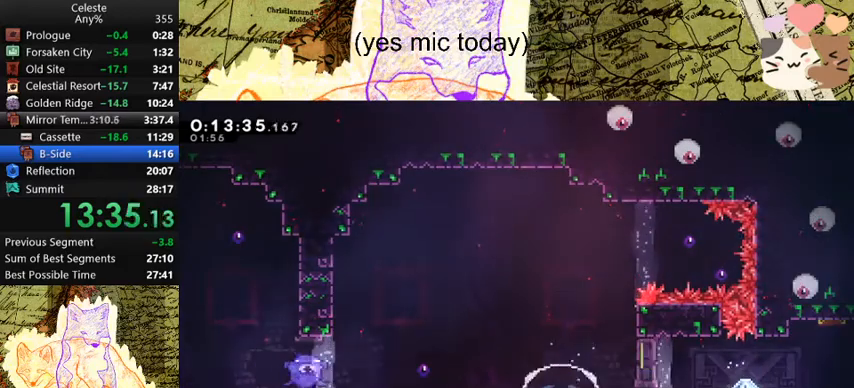
{"keys": ["d", "grab"], "events": [[133, "dash", "up"], [133, "space", "down"], [200, "dash", "down"], [200, "space", "up"], [300, "dash", "up"], [300, "s", "up"]]}
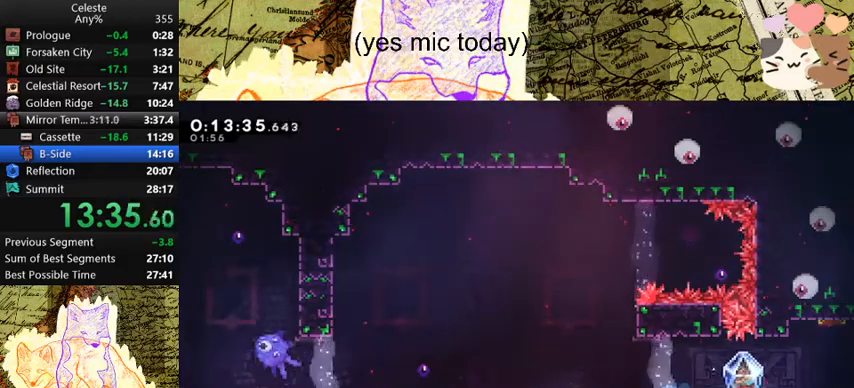
{"keys": ["d", "grab"], "events": []}
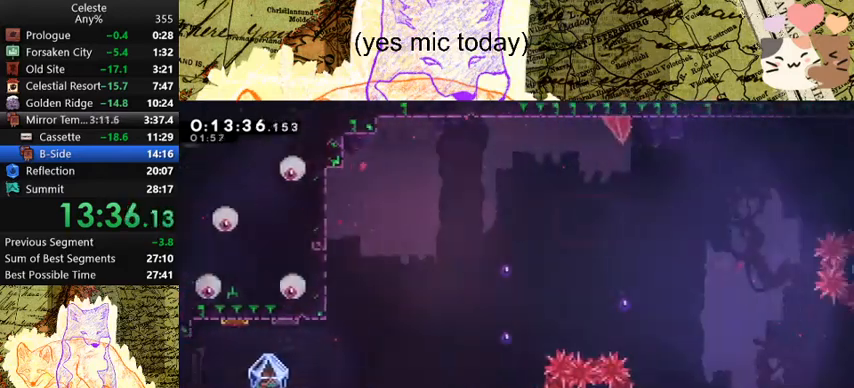
{"keys": ["d", "grab"], "events": []}
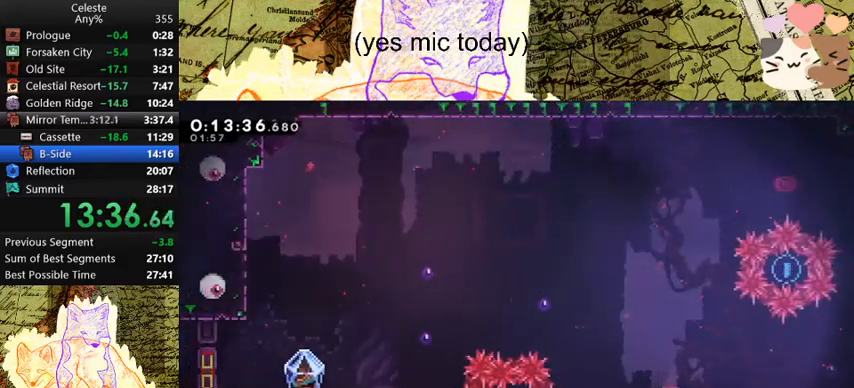
{"keys": ["d", "grab"], "events": [[67, "grab", "up"], [100, "grab", "down"], [233, "space", "down"], [500, "space", "up"]]}
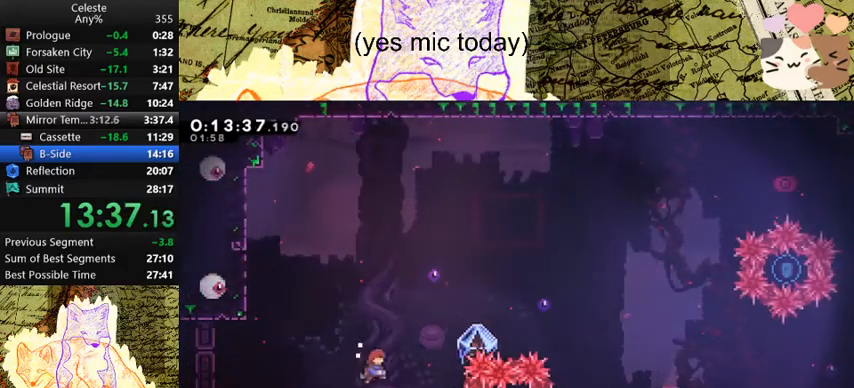
{"keys": ["d", "dash", "grab"], "events": [[33, "grab", "up"], [33, "s", "down"], [67, "d", "up"], [67, "dash", "down"], [200, "grab", "down"], [267, "d", "down"], [267, "s", "up"], [300, "dash", "up"], [400, "dash", "down"]]}
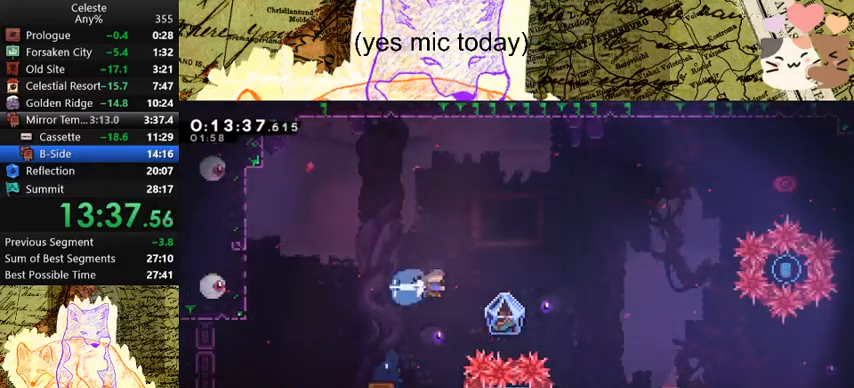
{"keys": ["grab"], "events": [[100, "dash", "up"], [467, "d", "up"]]}
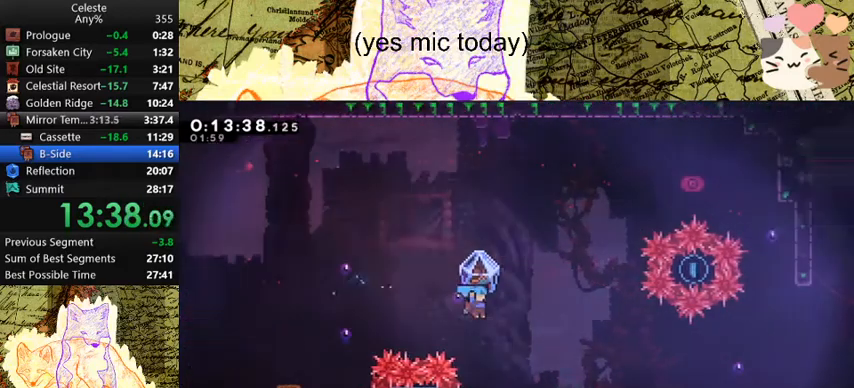
{"keys": ["d", "grab"], "events": [[300, "d", "down"]]}